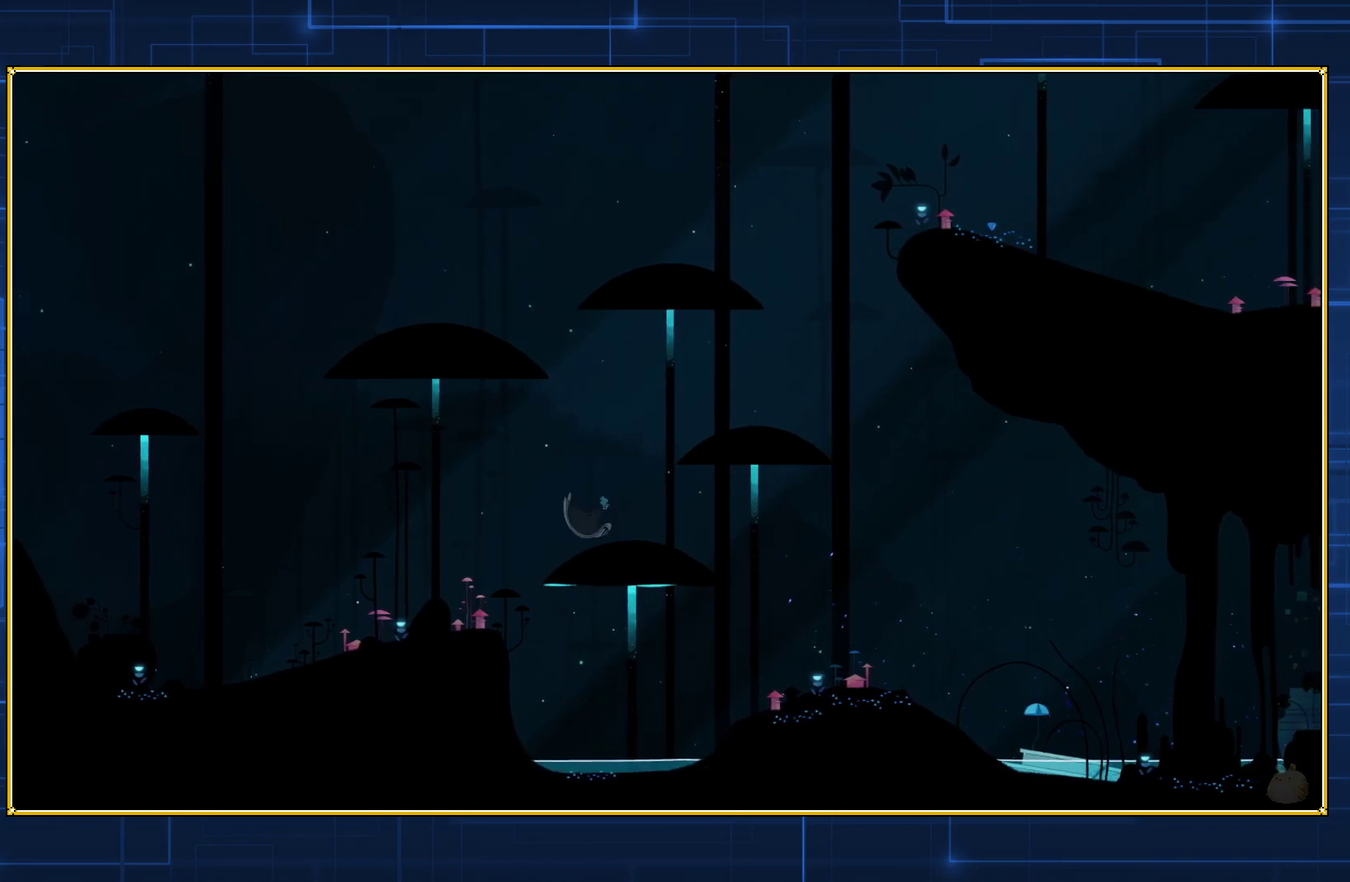
Gameplay with a controller (Nintendo layout); each line is a JSON object with the inputs held at the frame after it. "events" lists button and stick changes between this image and that frame as [ms after this image, input, new state], when the widget could be followed in between. Not read: L3 R3.
{"buttons": [], "events": [[150, "B", "up"]]}
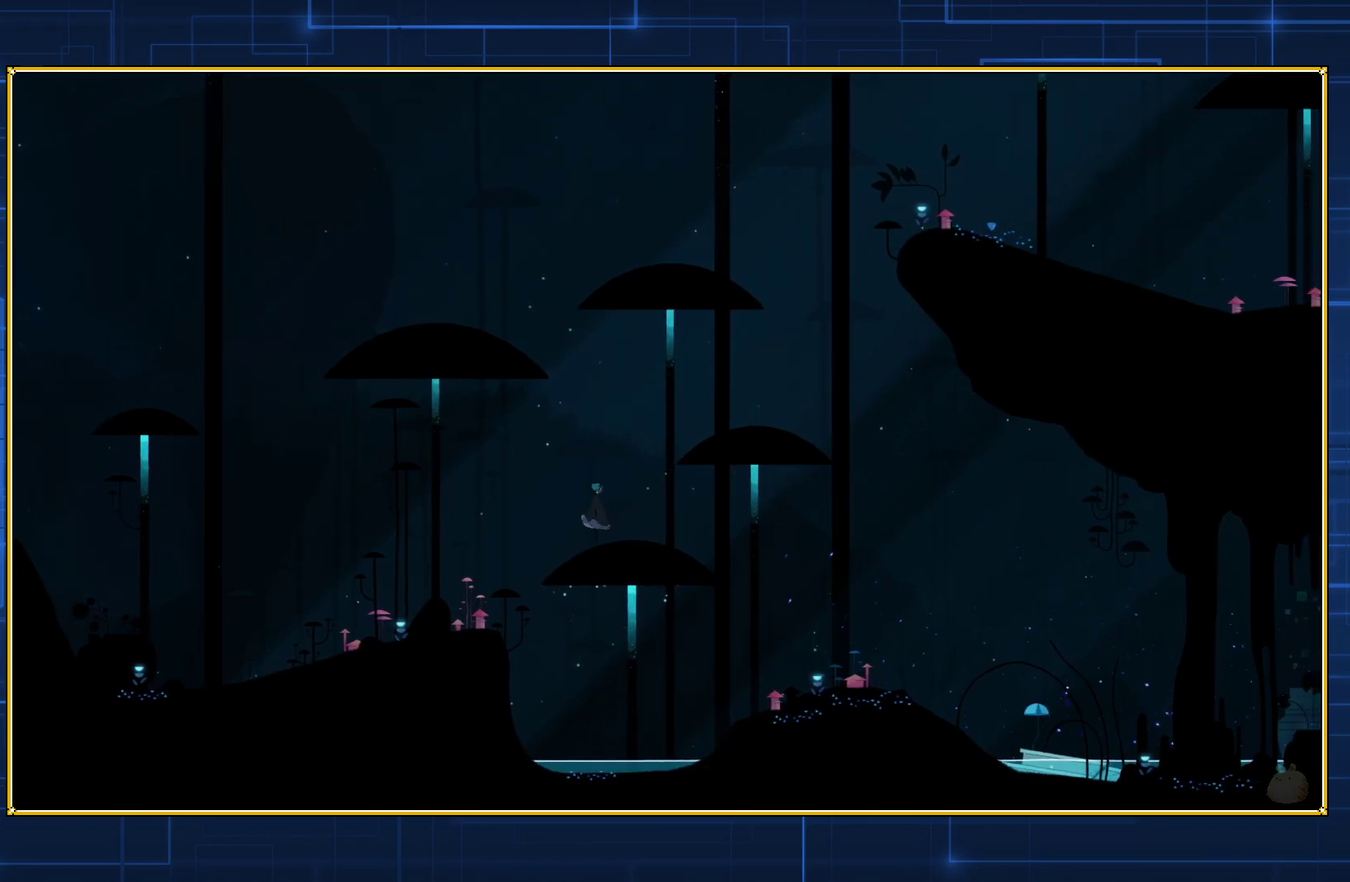
{"buttons": ["B"], "events": [[67, "DPAD_RIGHT", "down"], [117, "DPAD_RIGHT", "up"], [500, "B", "down"]]}
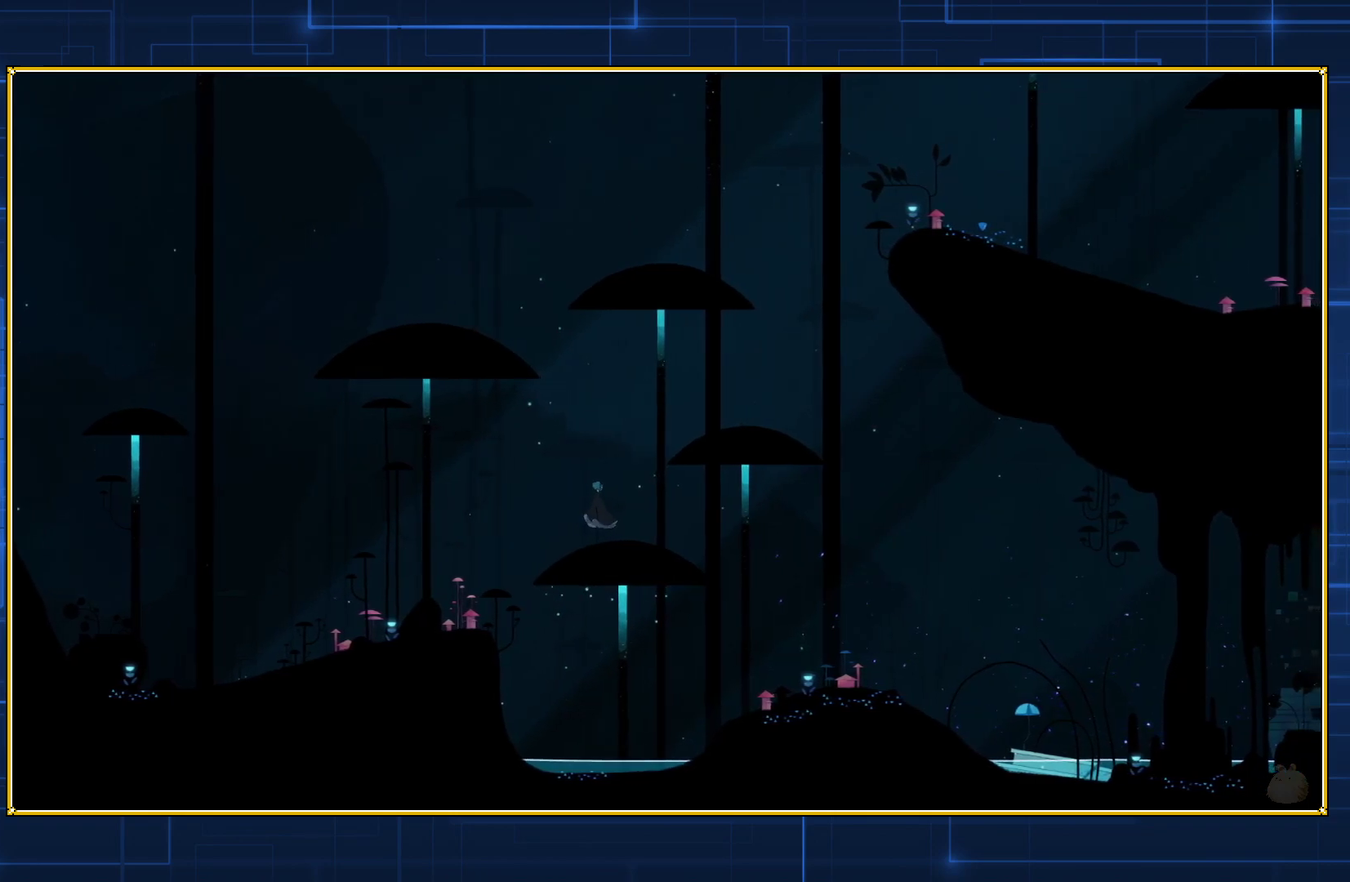
{"buttons": ["B"], "events": []}
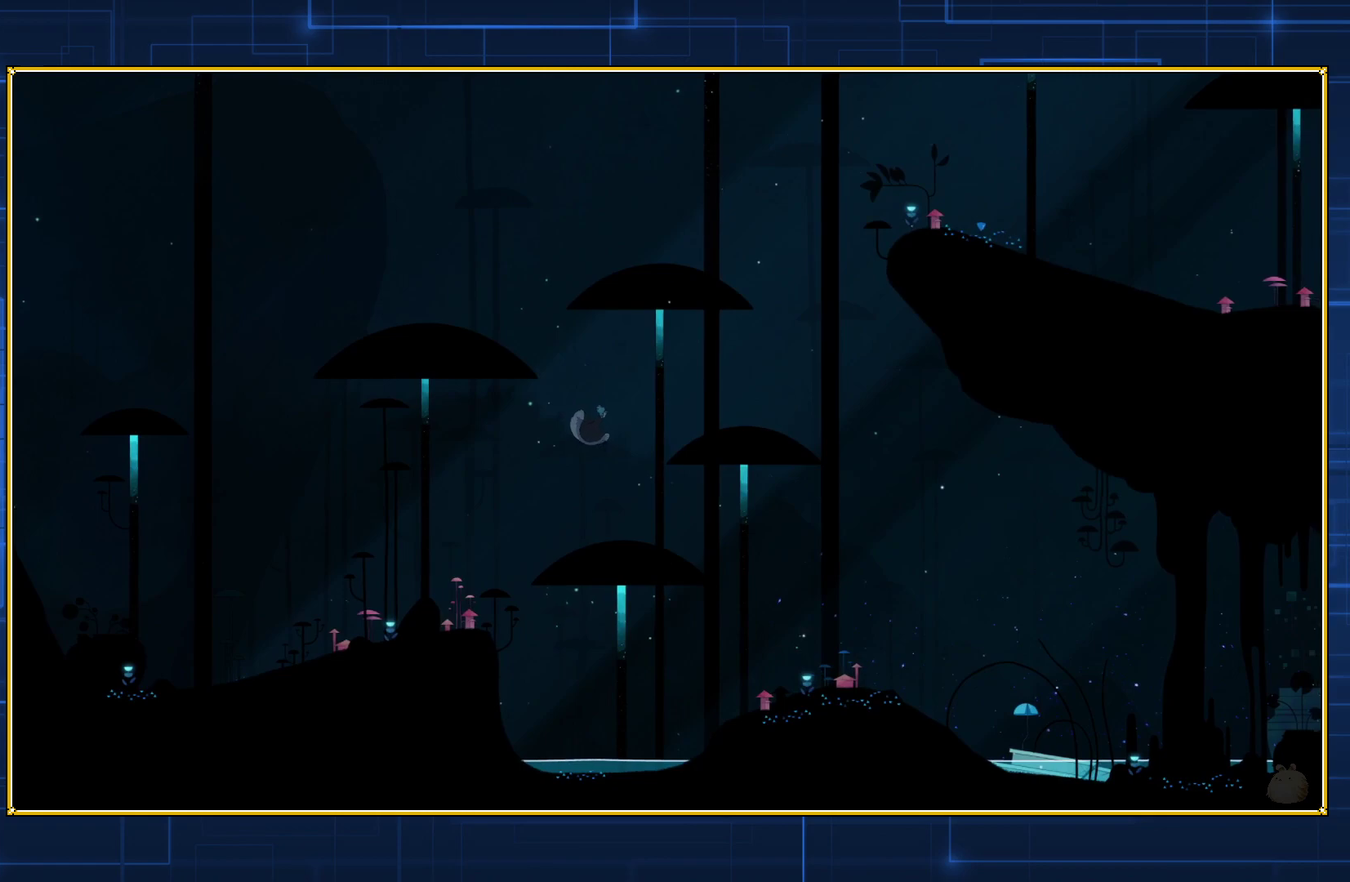
{"buttons": ["B"], "events": []}
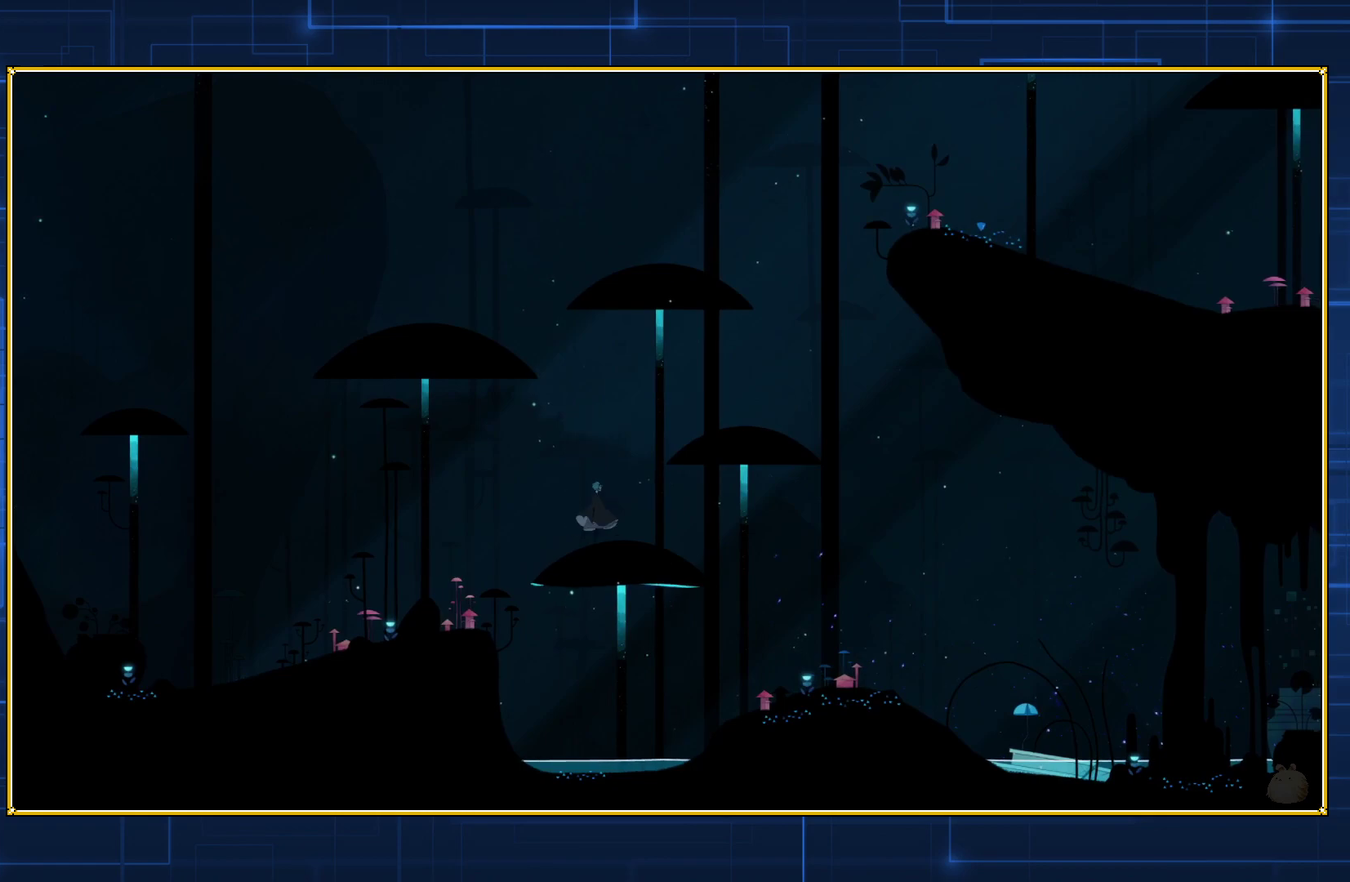
{"buttons": [], "events": [[67, "B", "up"], [333, "DPAD_RIGHT", "down"], [400, "DPAD_RIGHT", "up"]]}
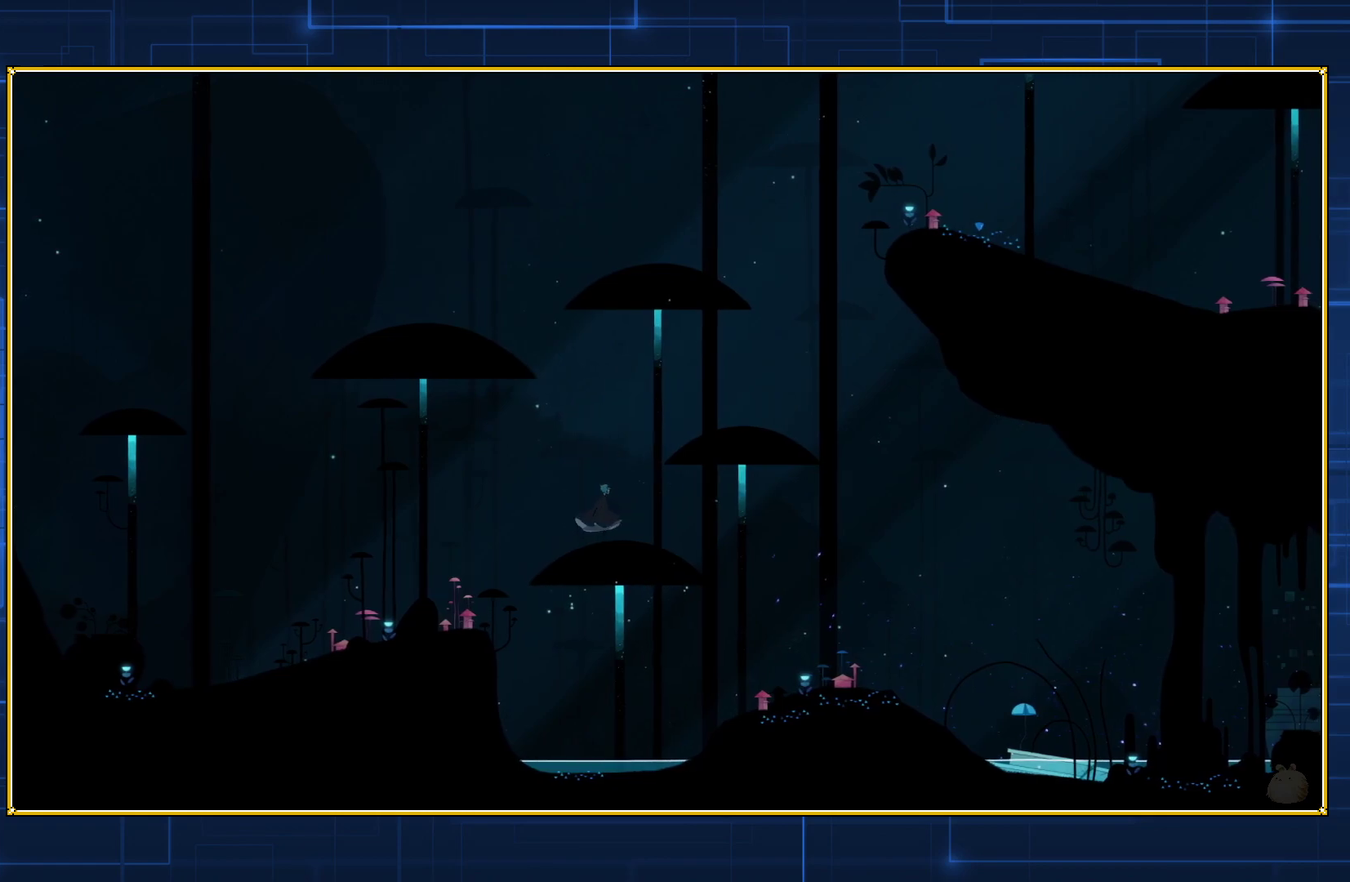
{"buttons": ["B"], "events": [[250, "B", "down"]]}
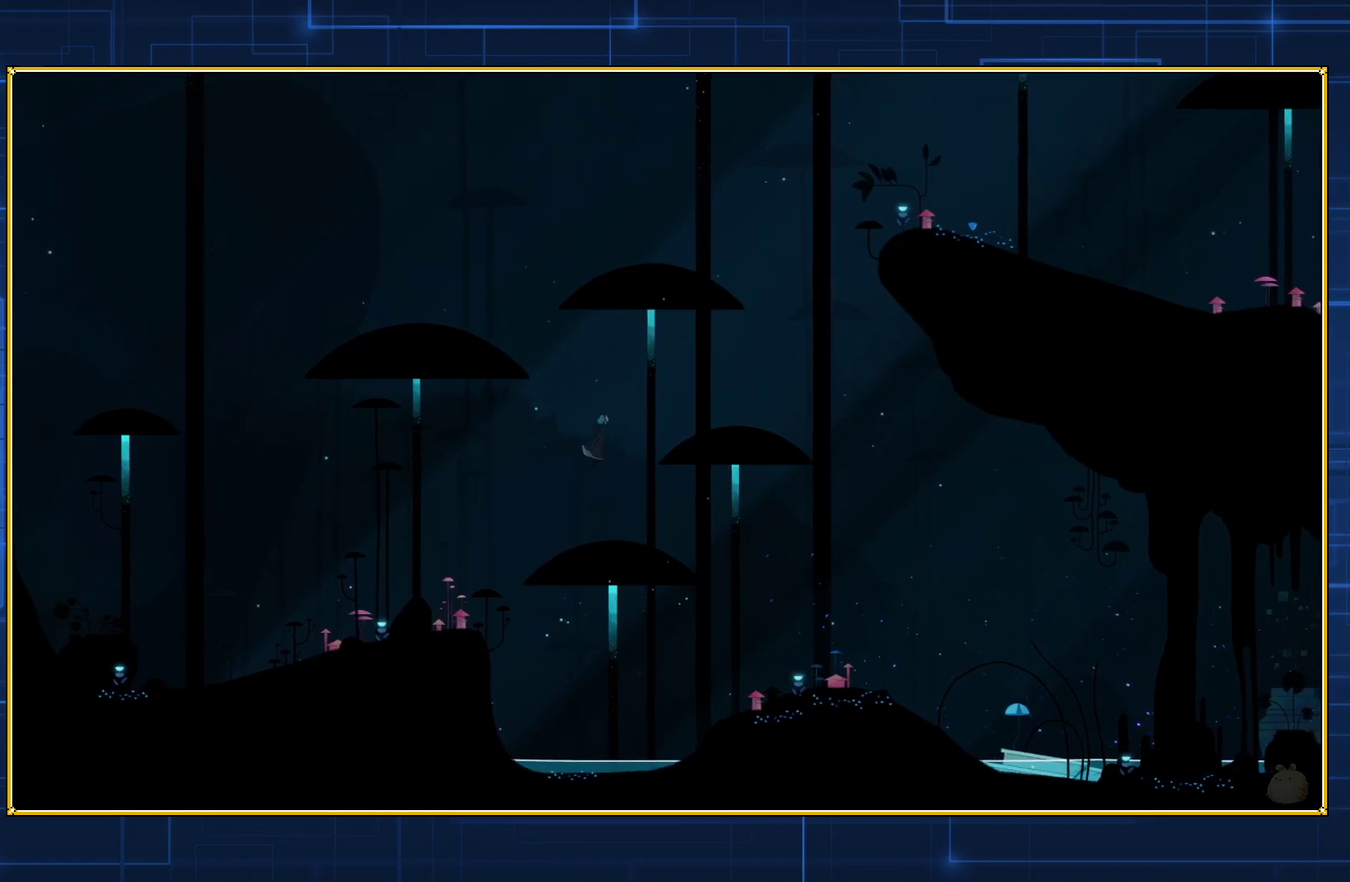
{"buttons": ["B"], "events": []}
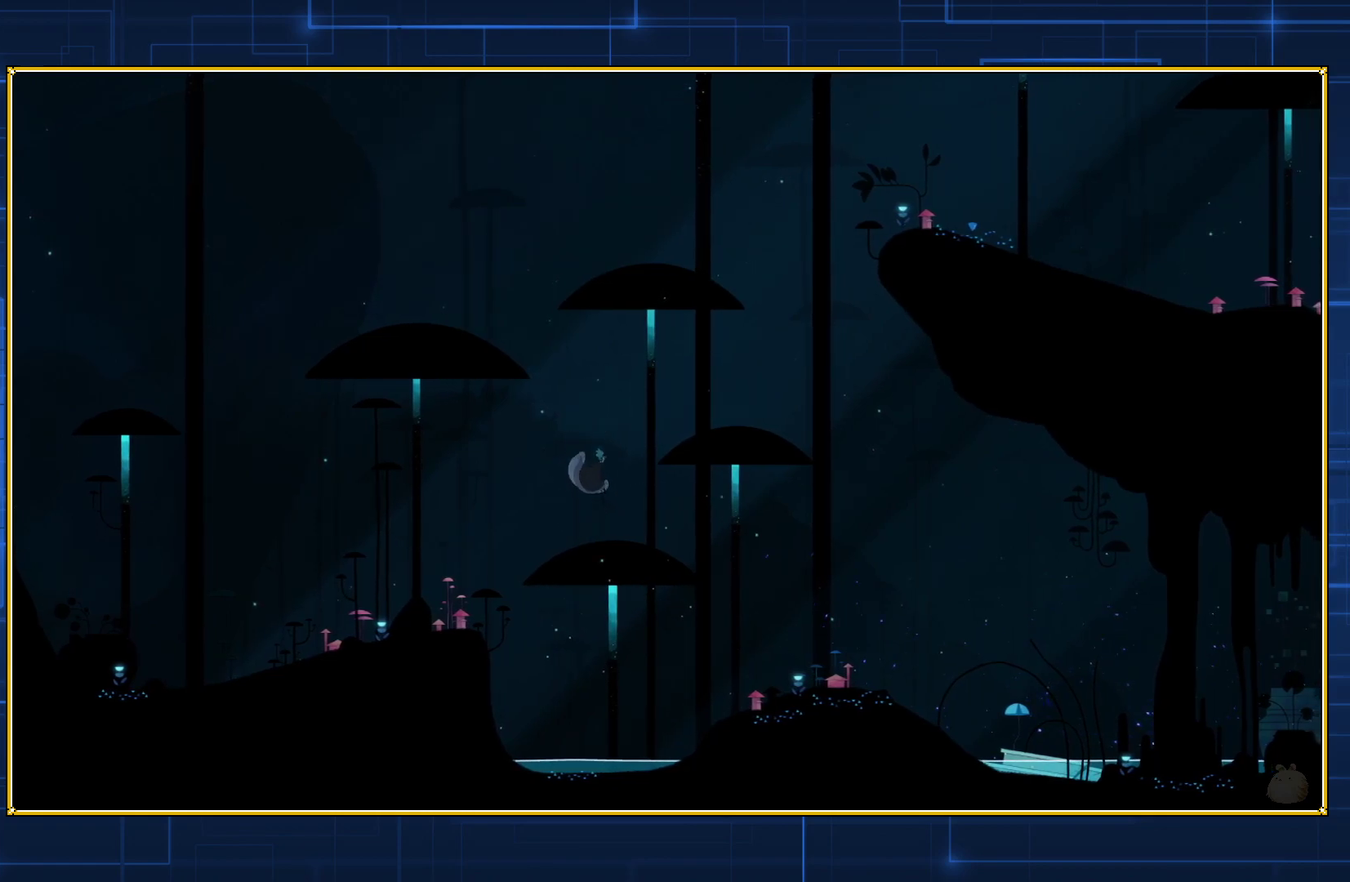
{"buttons": [], "events": [[433, "B", "up"]]}
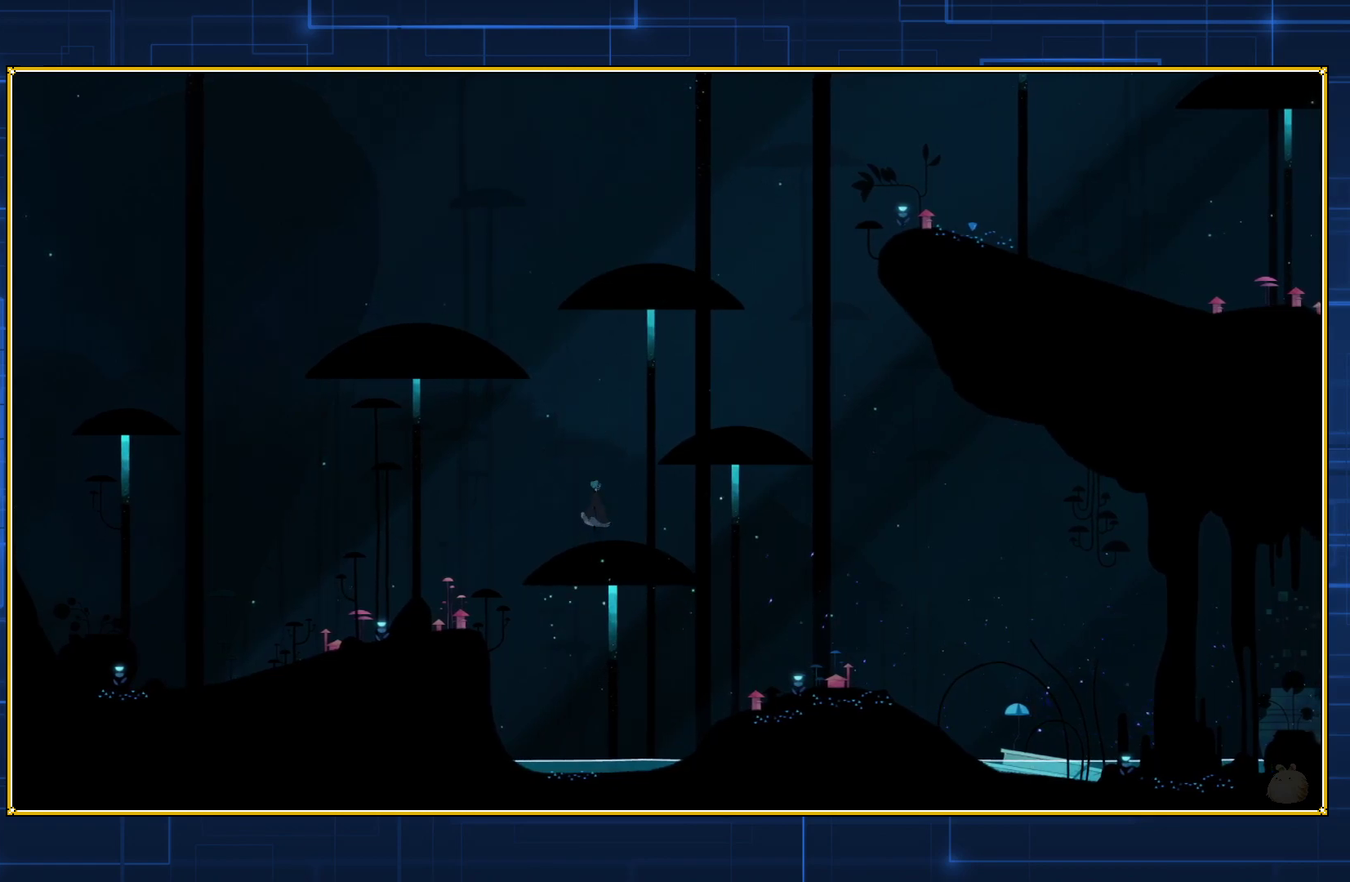
{"buttons": [], "events": [[183, "DPAD_RIGHT", "down"], [233, "DPAD_RIGHT", "up"]]}
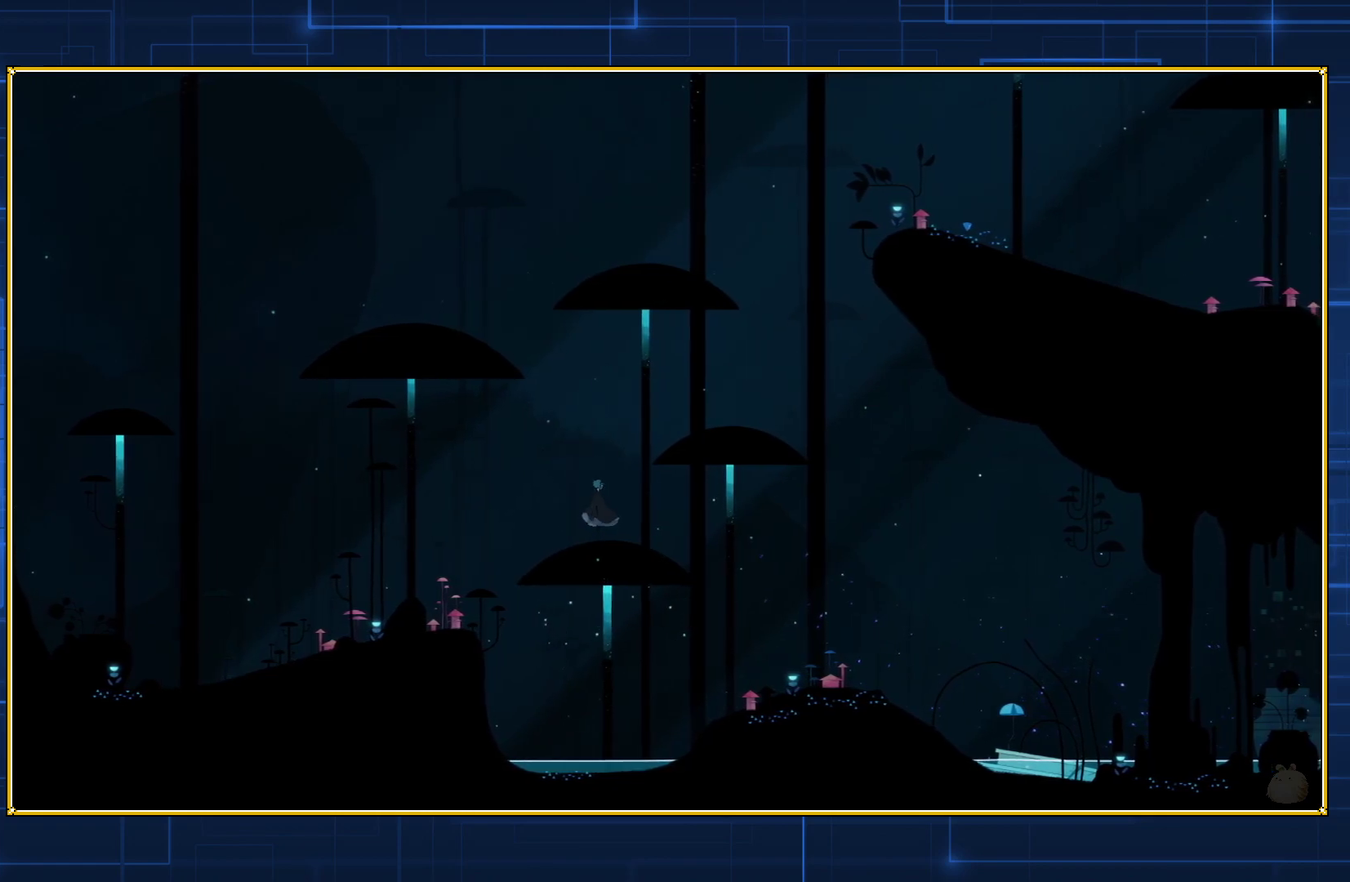
{"buttons": ["B"], "events": [[150, "B", "down"]]}
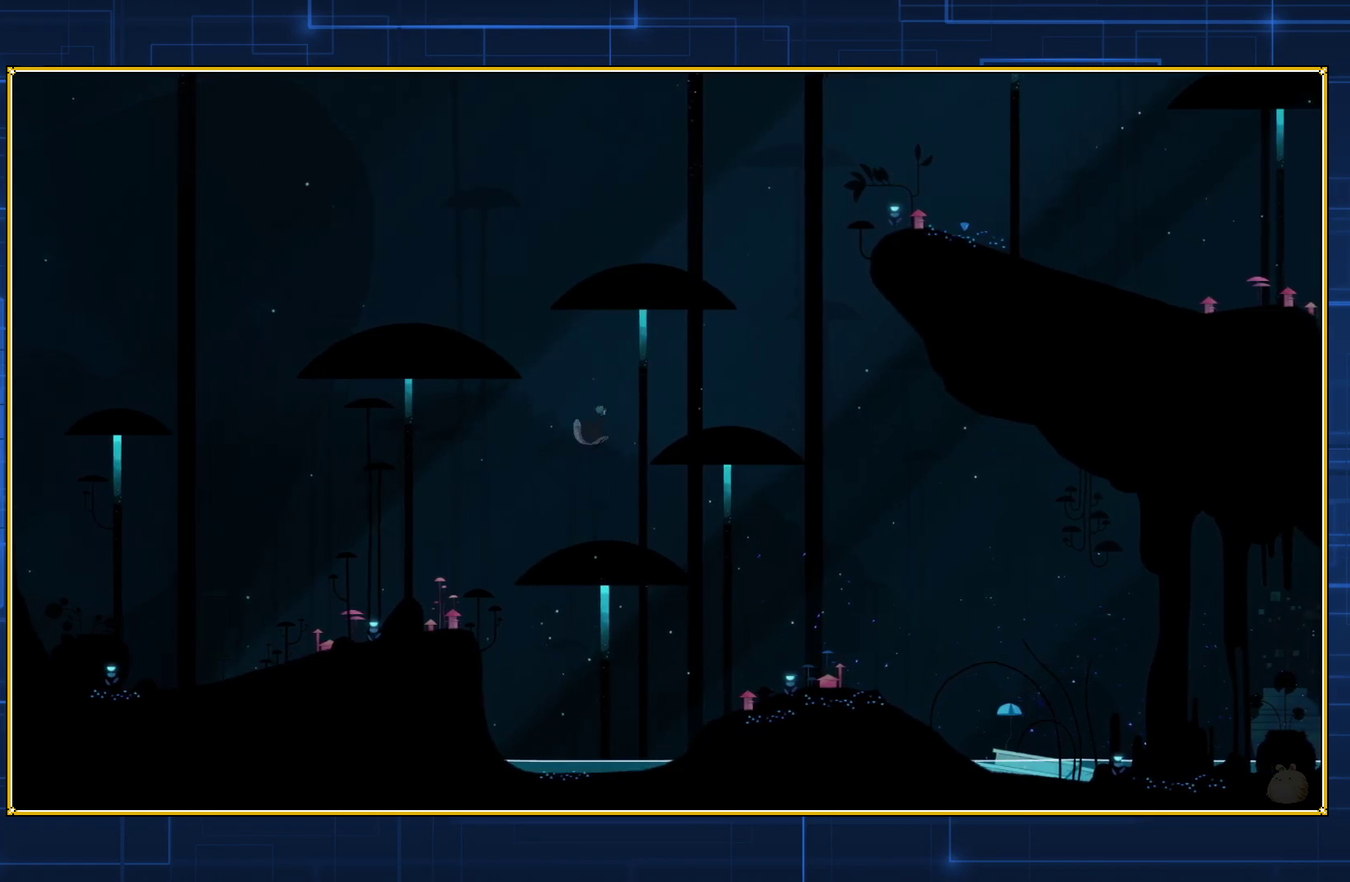
{"buttons": ["B"], "events": []}
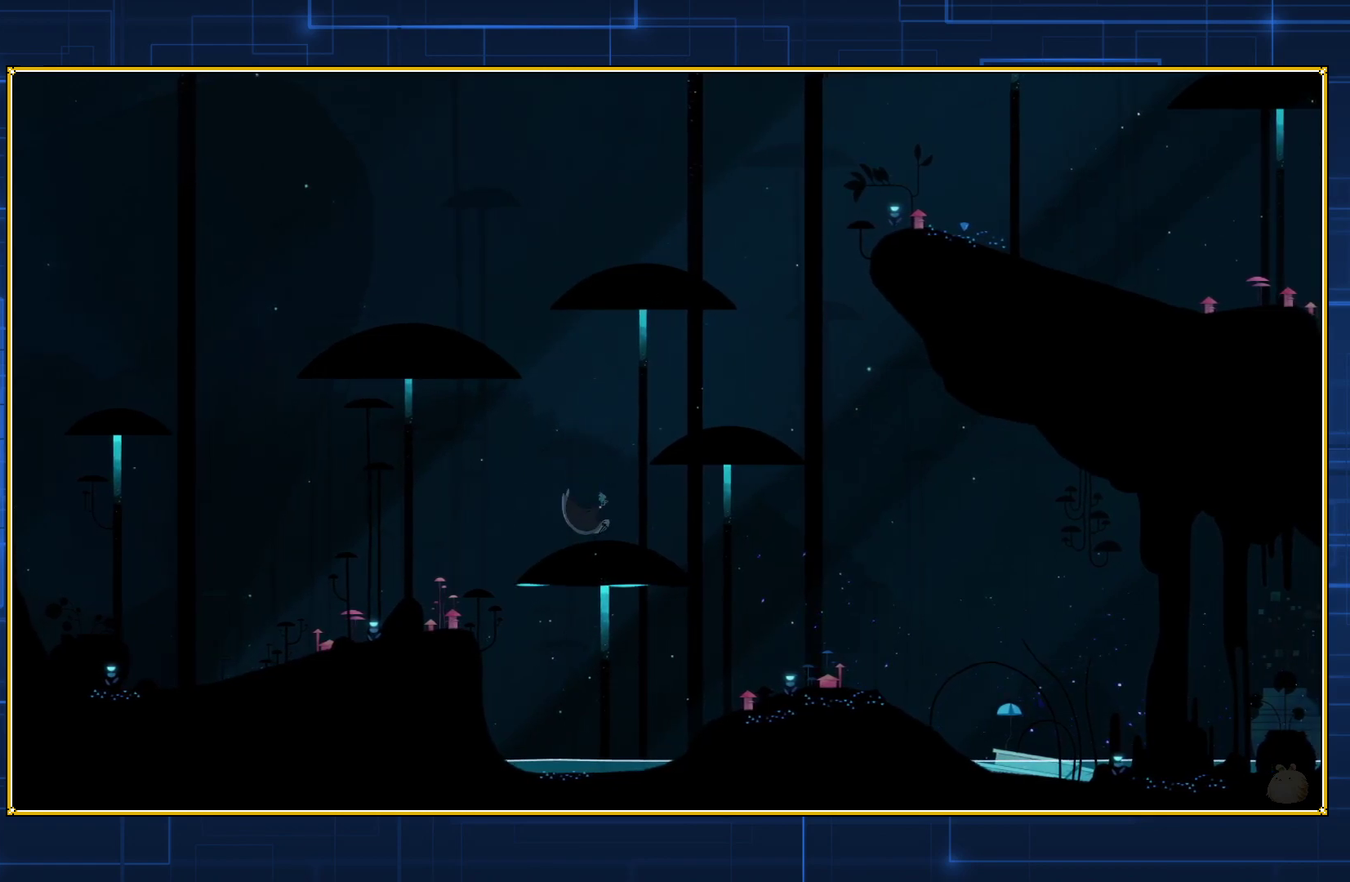
{"buttons": [], "events": [[217, "B", "up"]]}
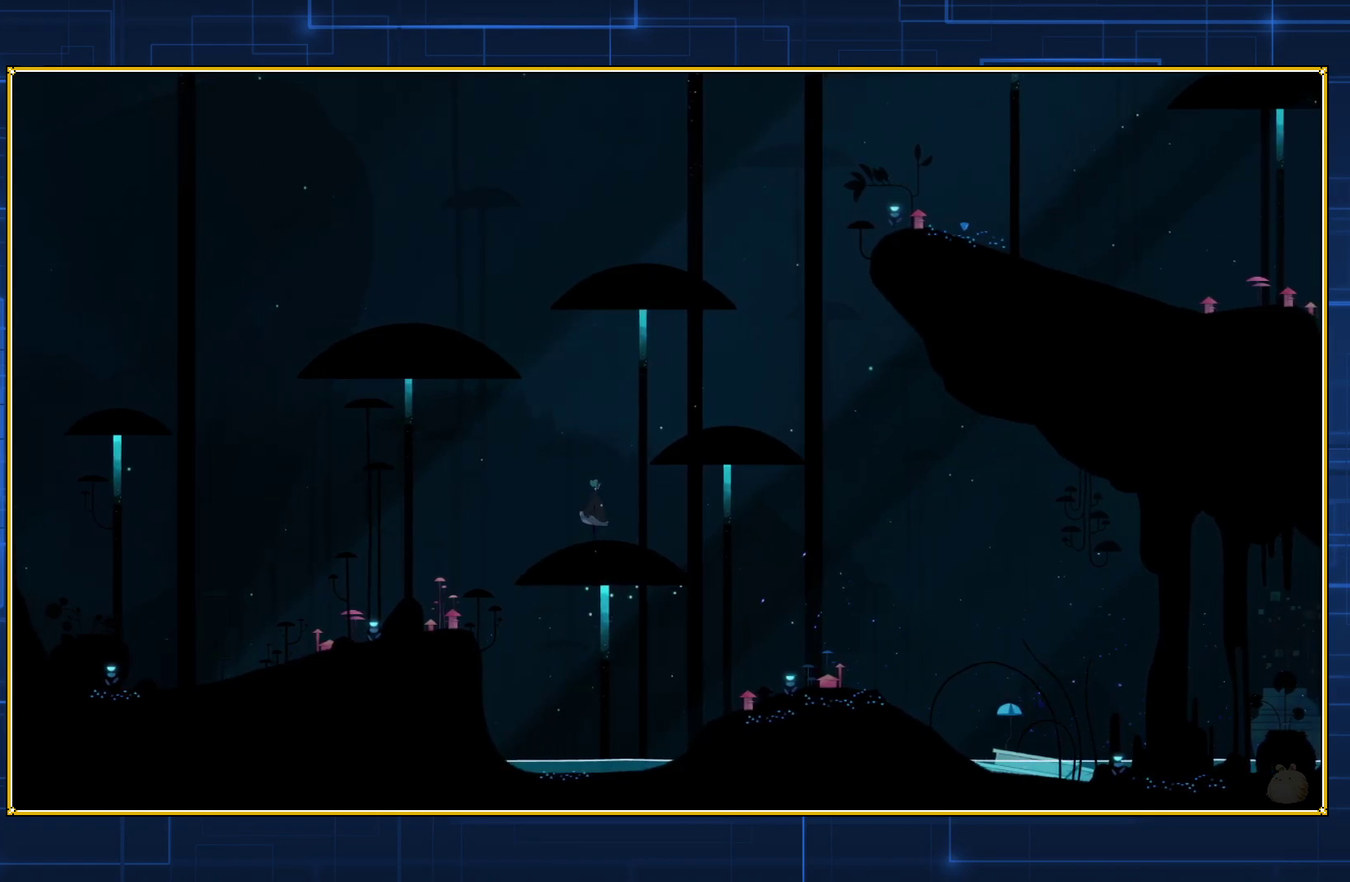
{"buttons": ["B"], "events": [[33, "DPAD_RIGHT", "down"], [117, "DPAD_RIGHT", "up"], [467, "B", "down"]]}
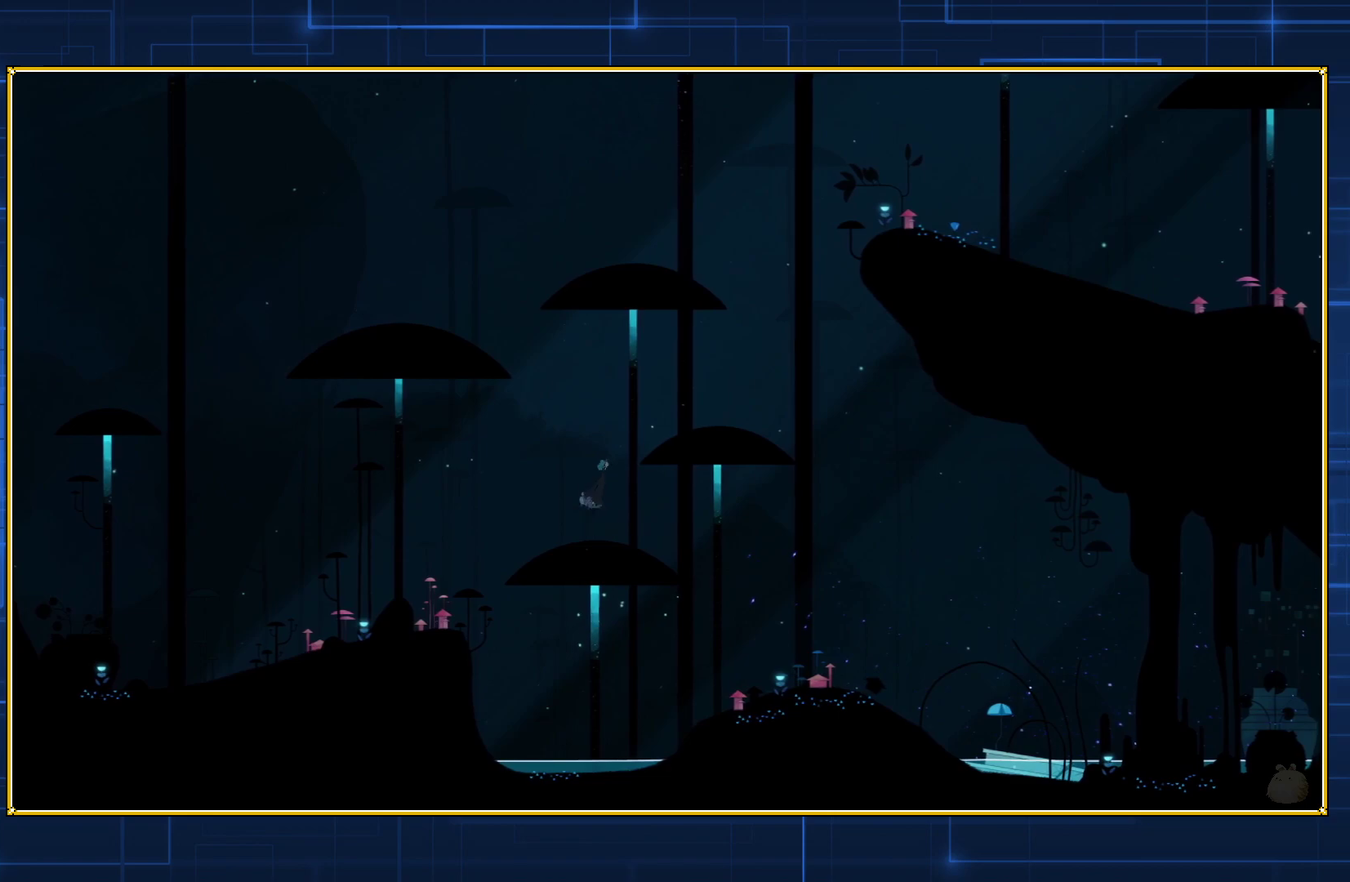
{"buttons": ["B"], "events": []}
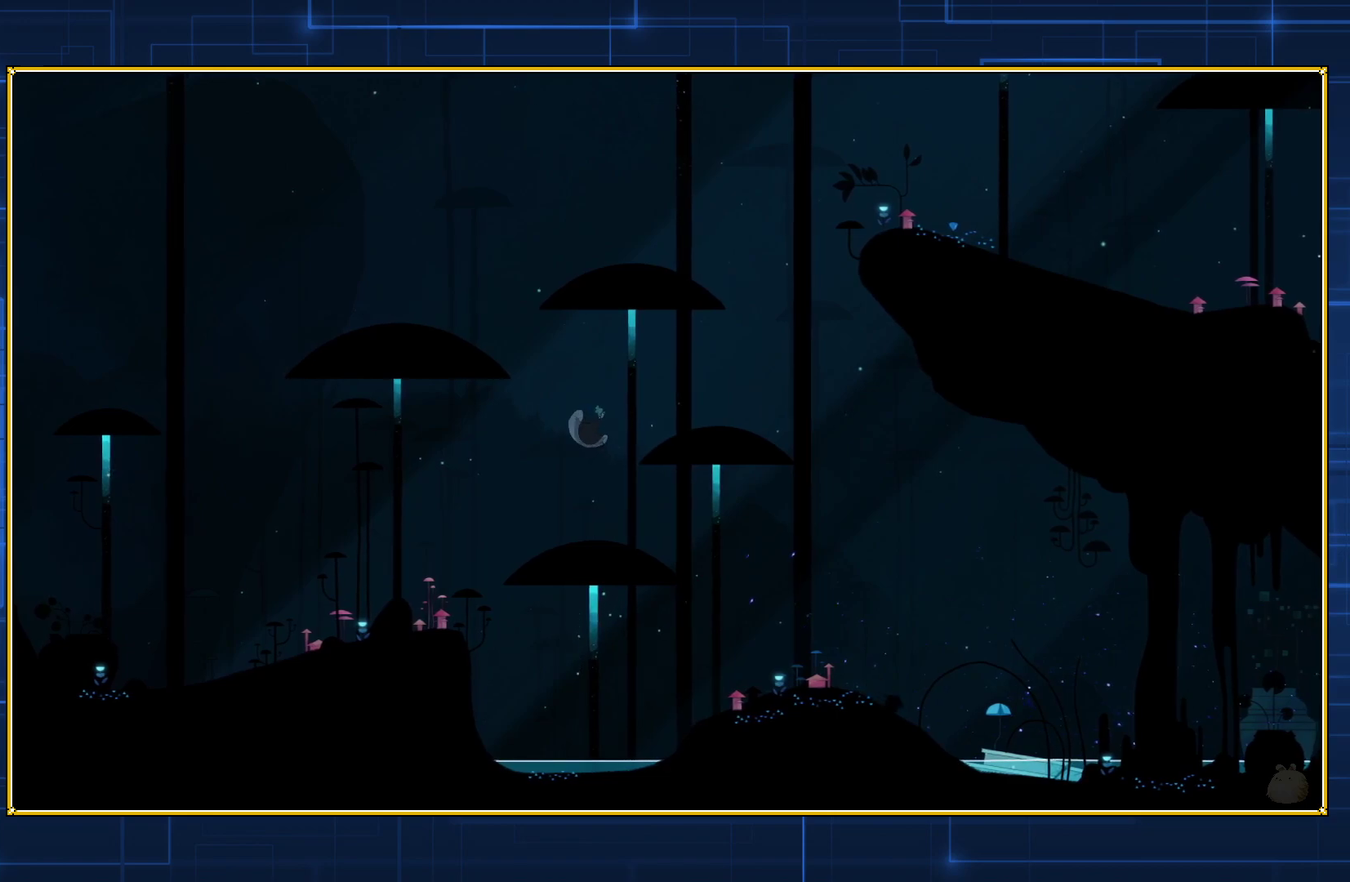
{"buttons": ["B"], "events": []}
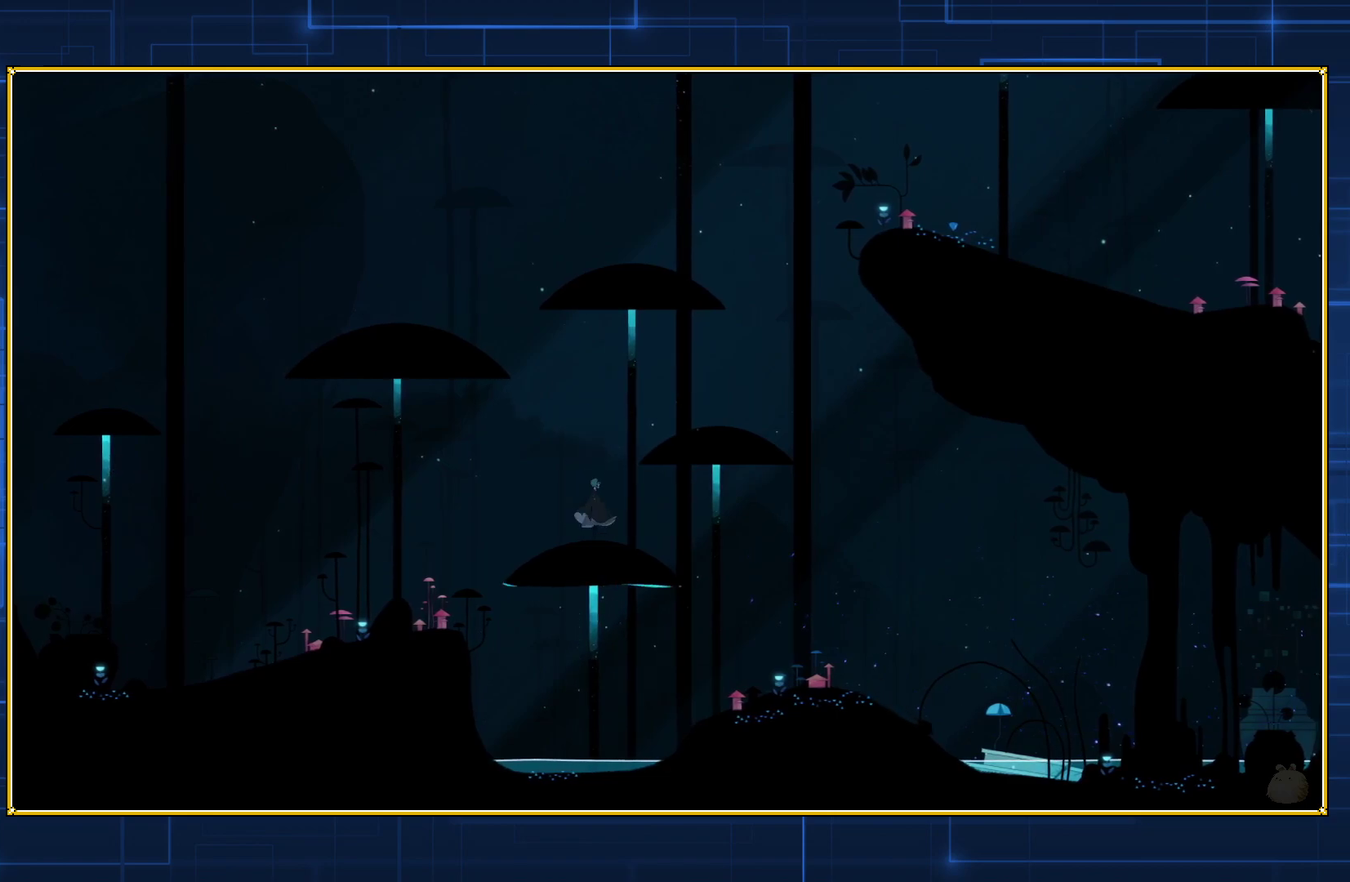
{"buttons": [], "events": [[33, "B", "up"]]}
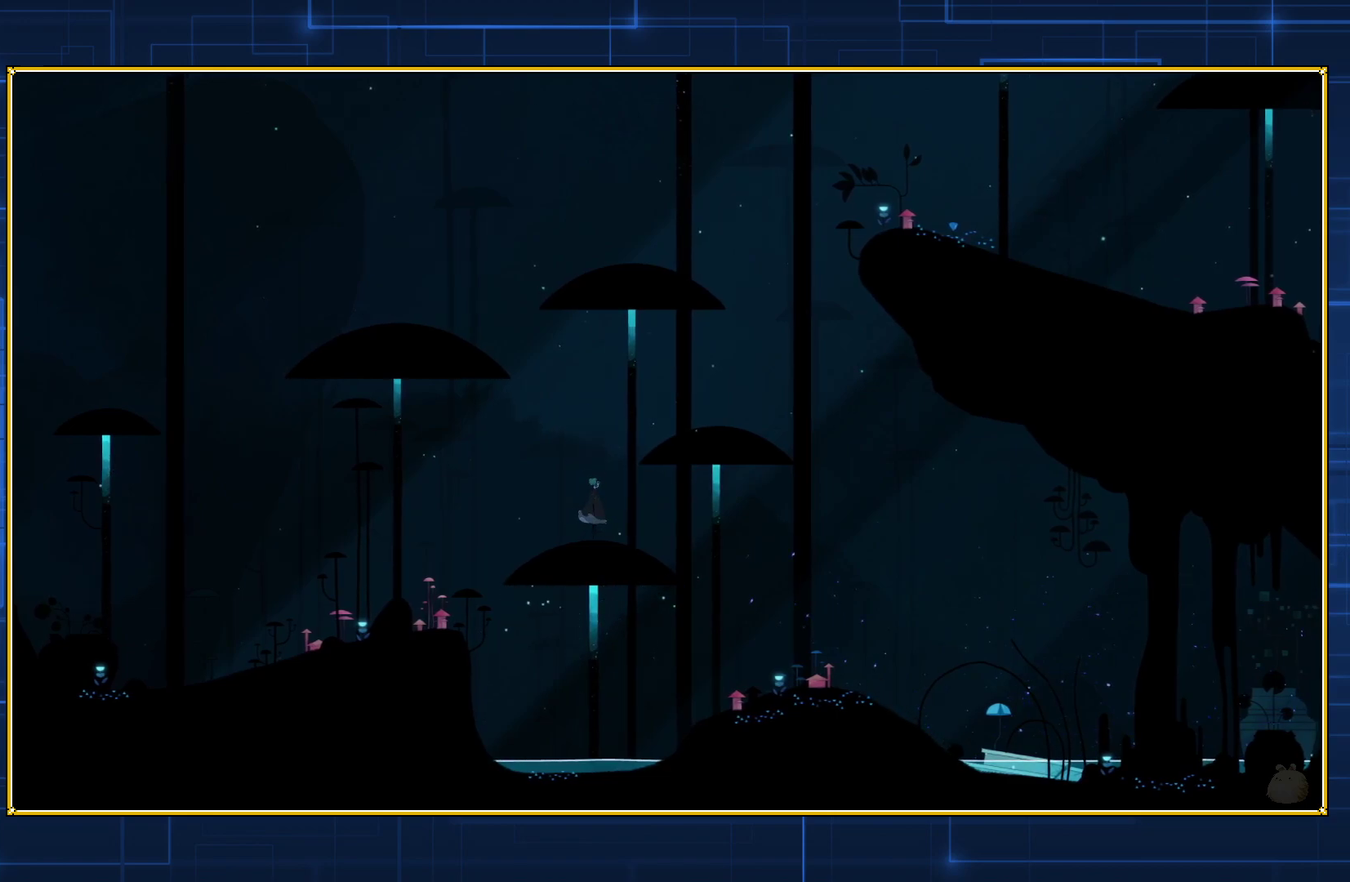
{"buttons": ["B"], "events": [[433, "B", "down"]]}
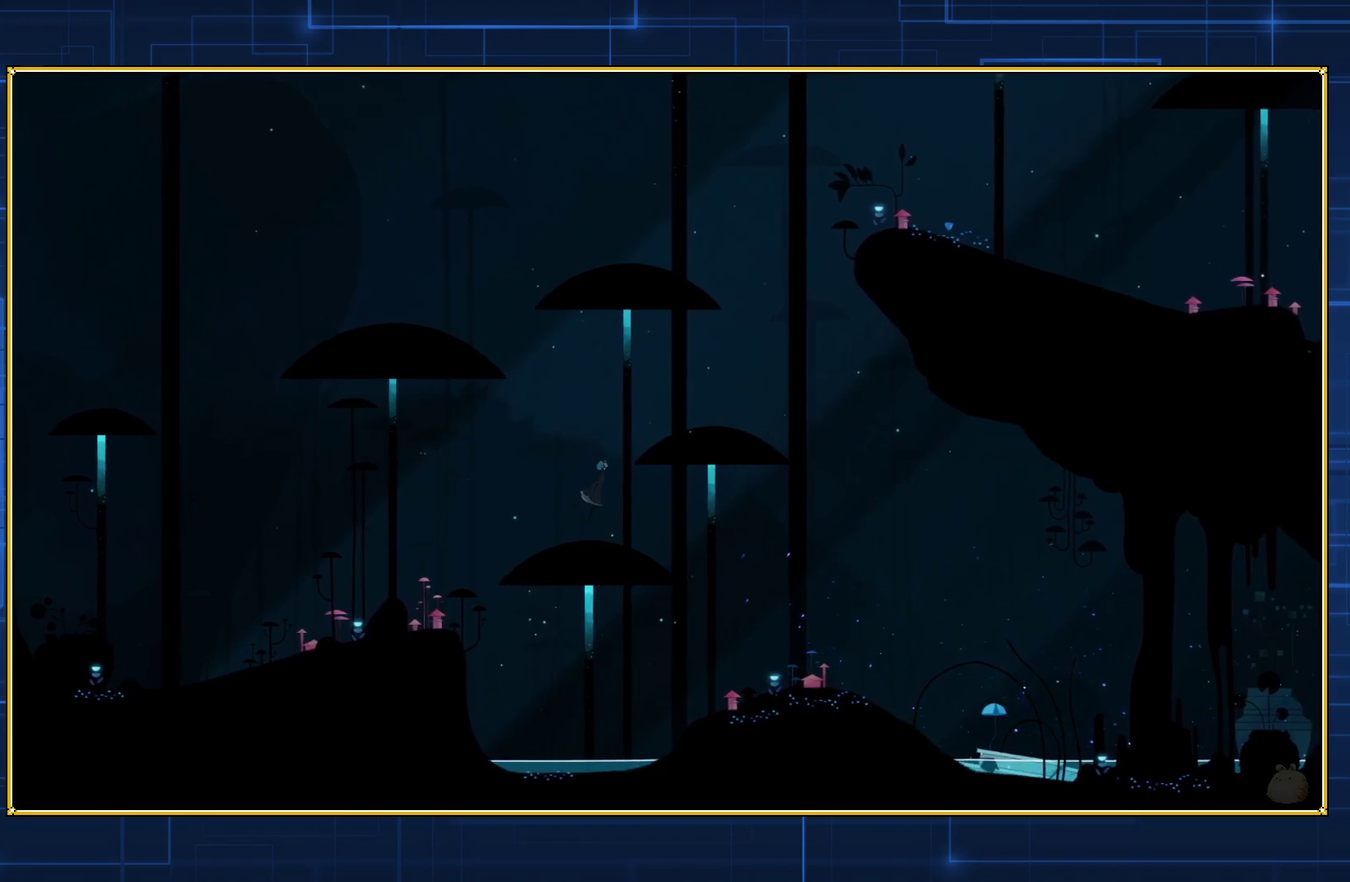
{"buttons": ["B"], "events": []}
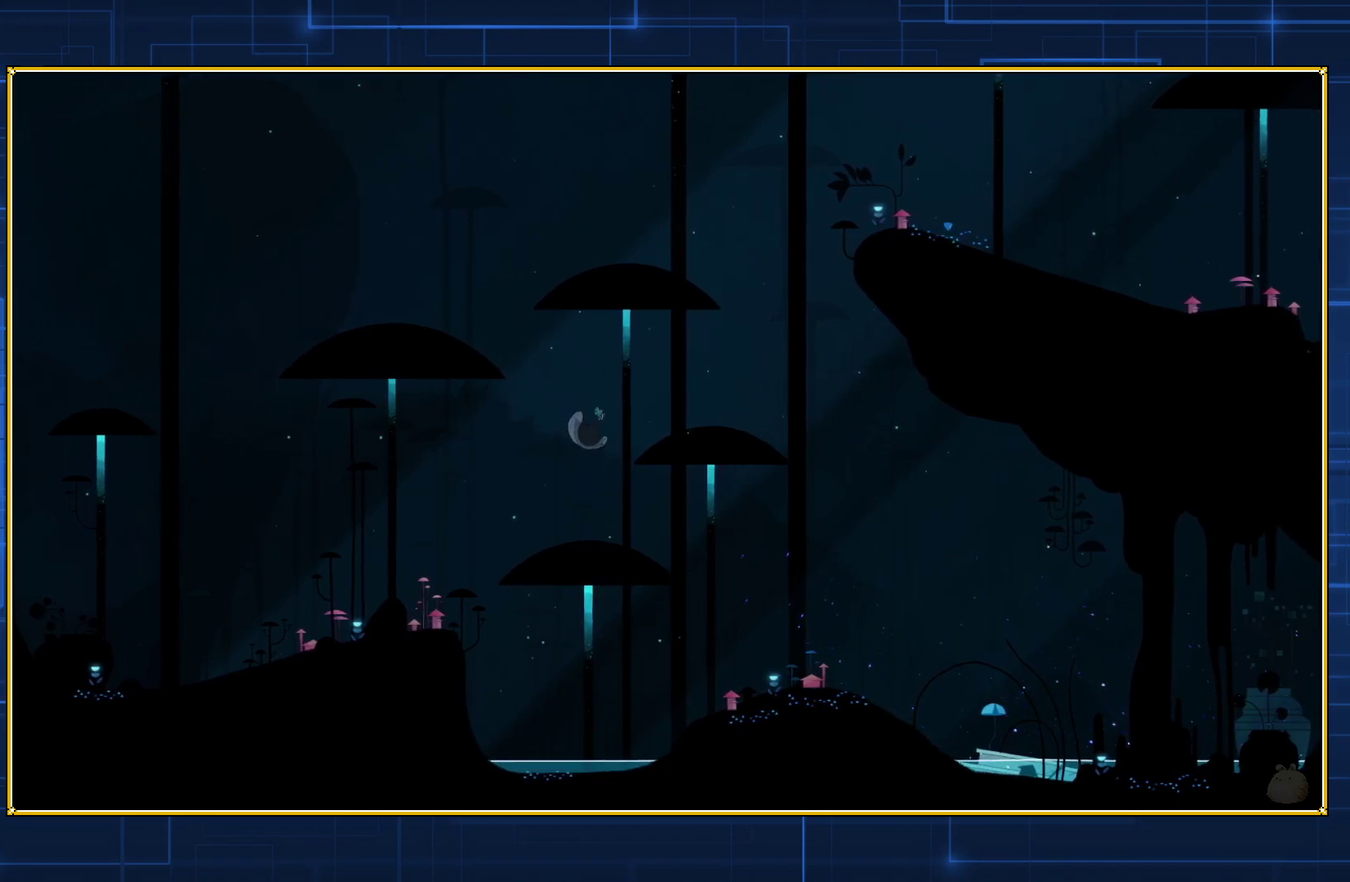
{"buttons": ["B"], "events": []}
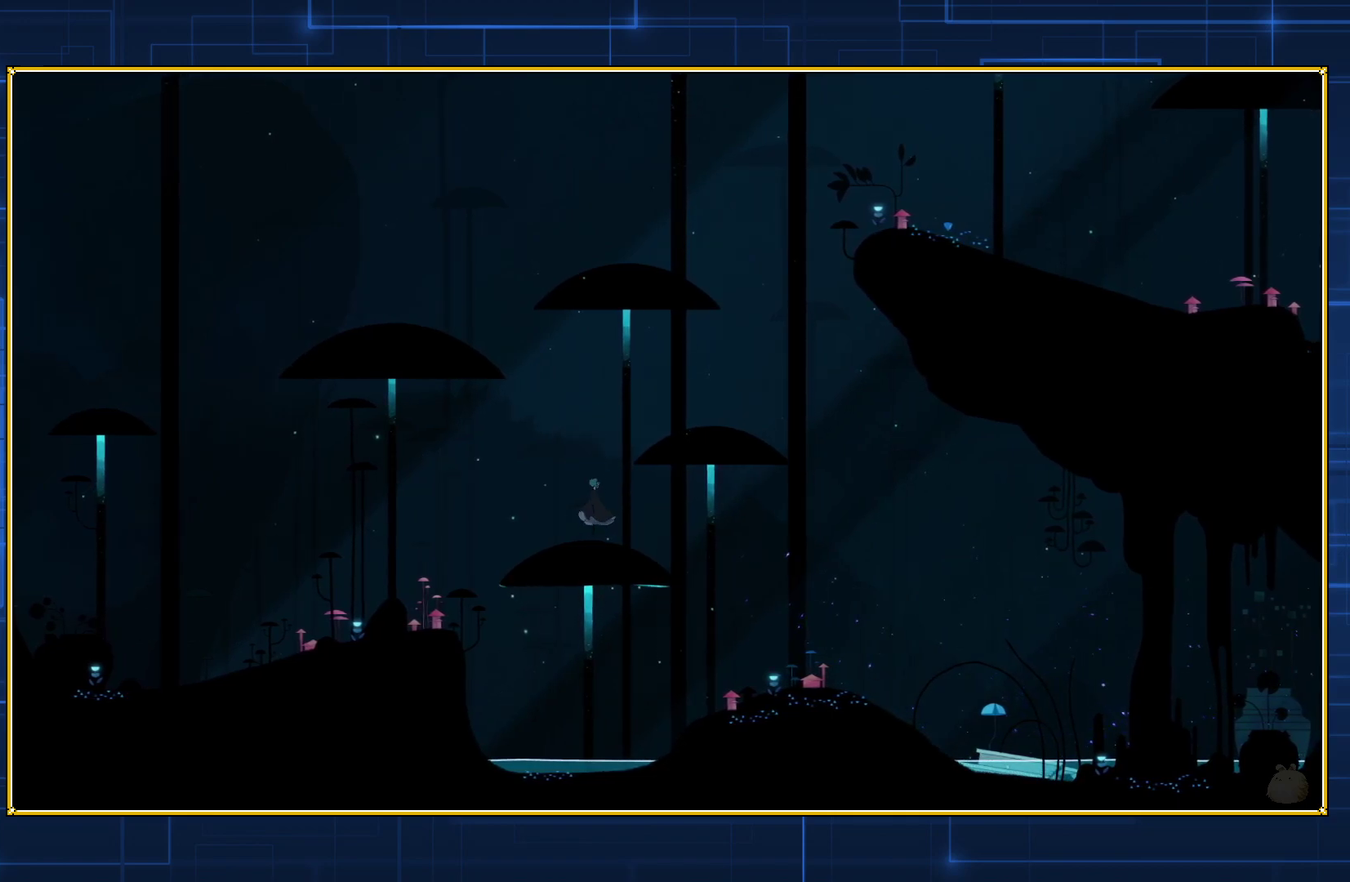
{"buttons": [], "events": [[83, "B", "up"], [283, "DPAD_RIGHT", "down"], [333, "DPAD_RIGHT", "up"]]}
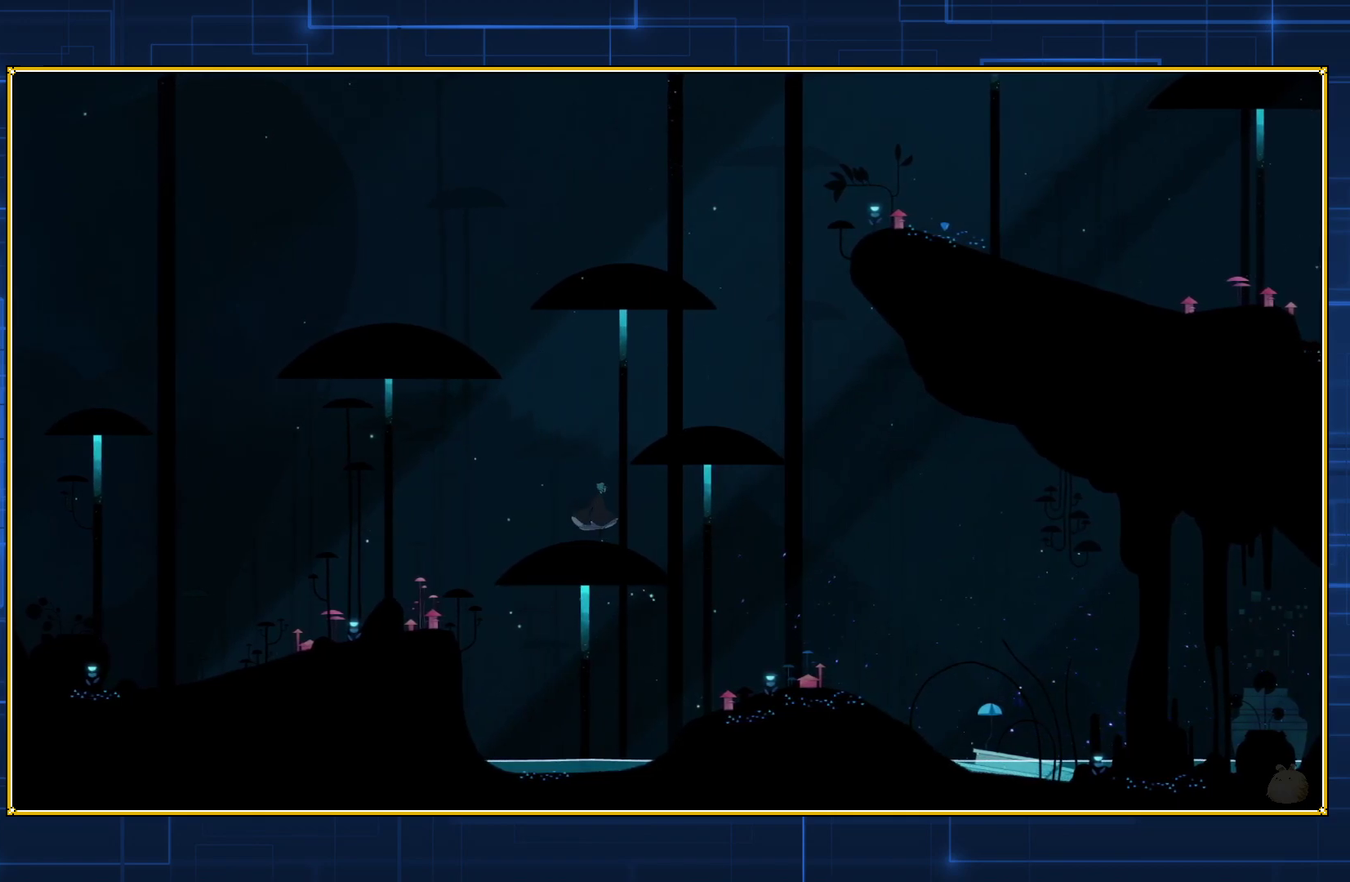
{"buttons": ["B"], "events": [[217, "B", "down"]]}
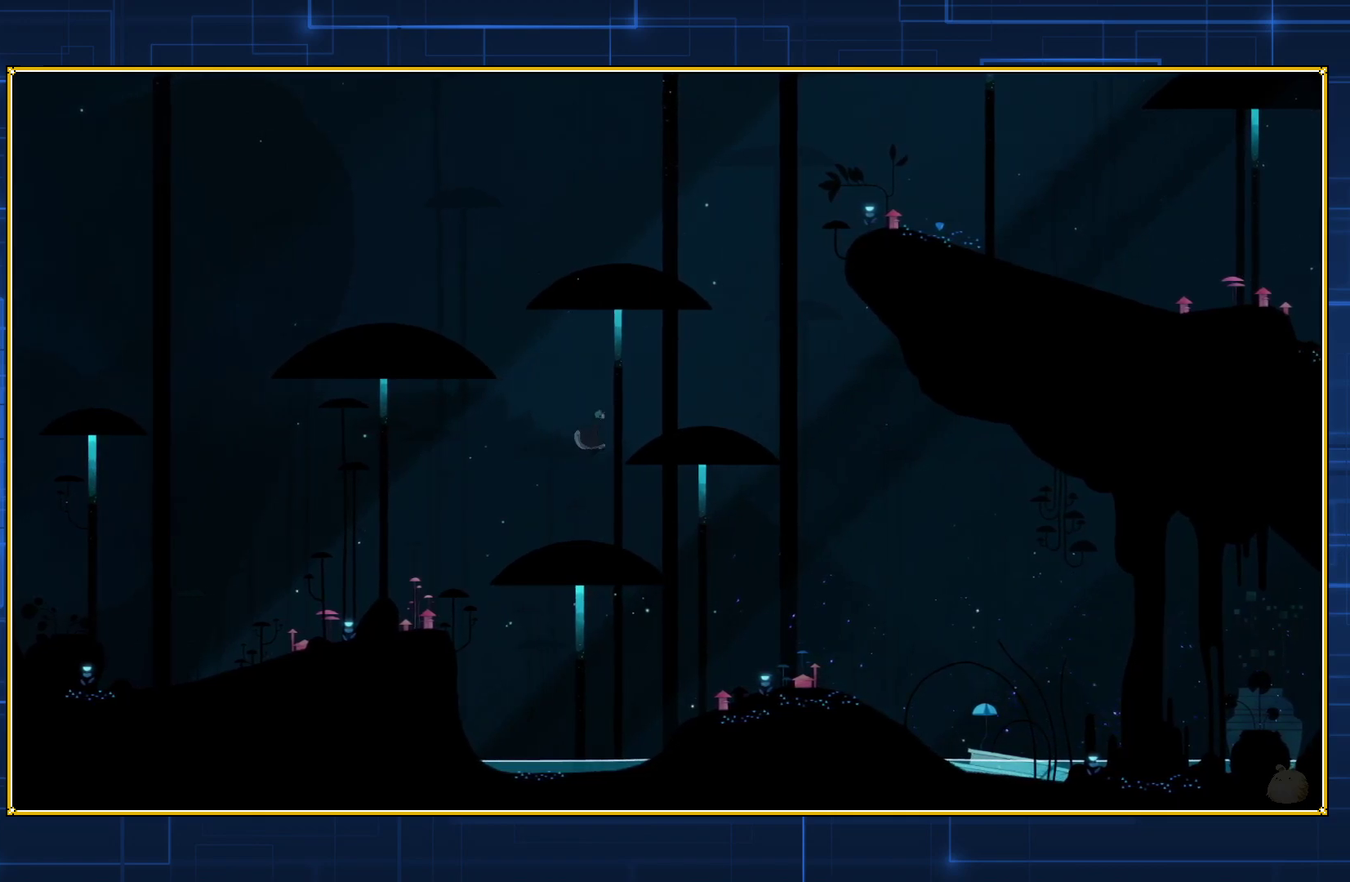
{"buttons": ["B"], "events": []}
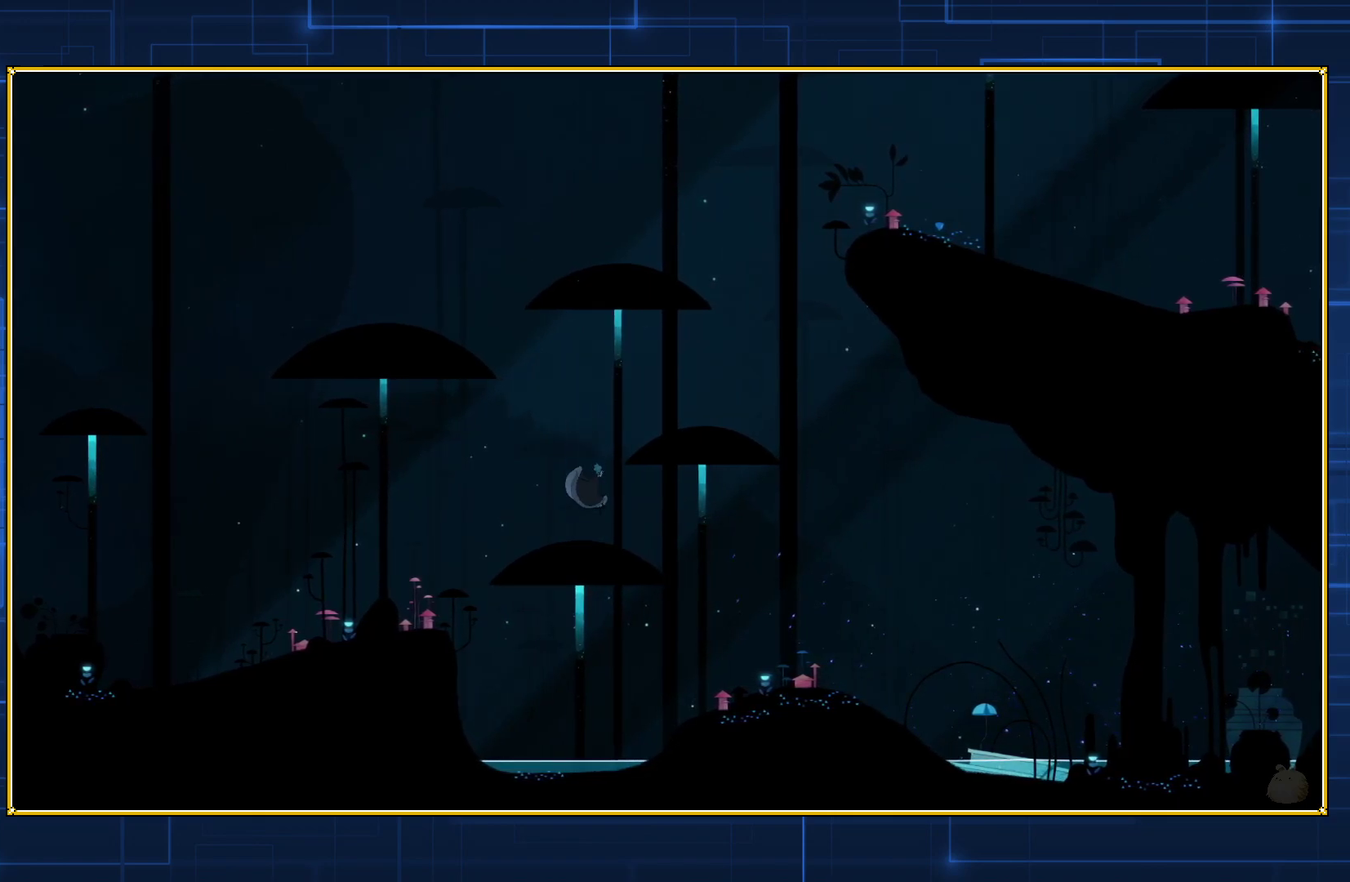
{"buttons": [], "events": [[300, "B", "up"]]}
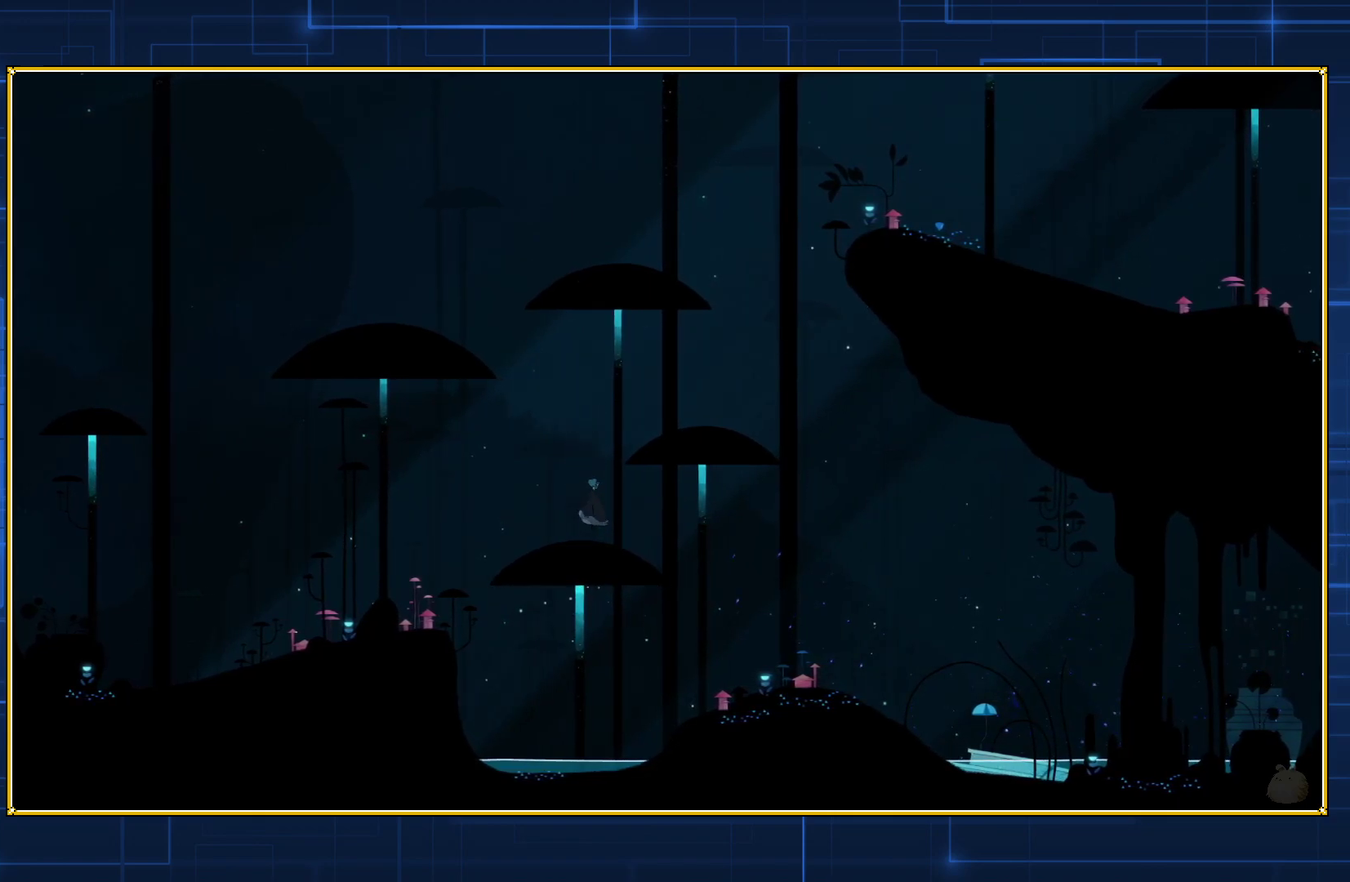
{"buttons": [], "events": []}
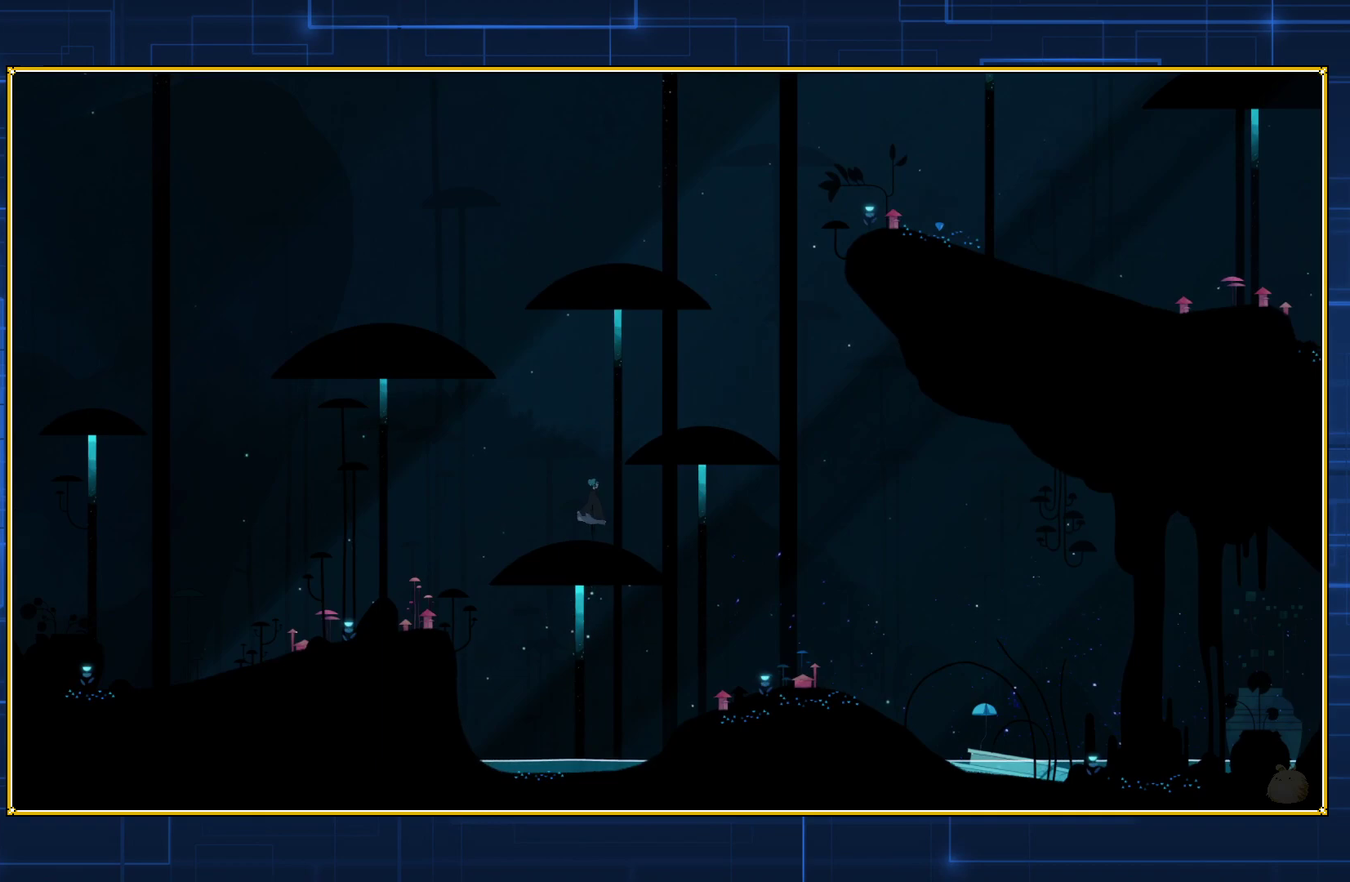
{"buttons": [], "events": [[283, "DPAD_RIGHT", "down"], [333, "DPAD_RIGHT", "up"]]}
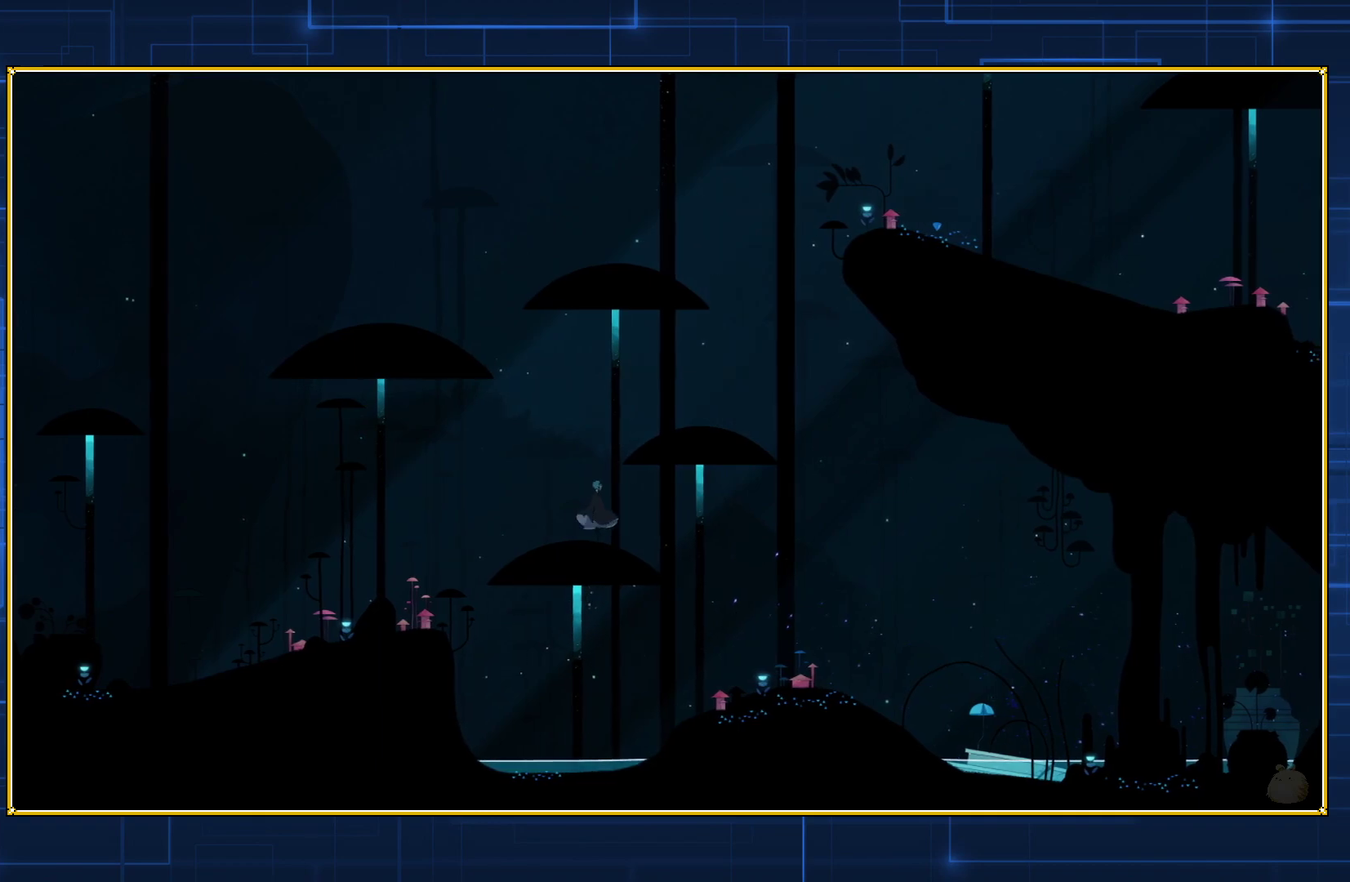
{"buttons": ["B"], "events": [[150, "B", "down"]]}
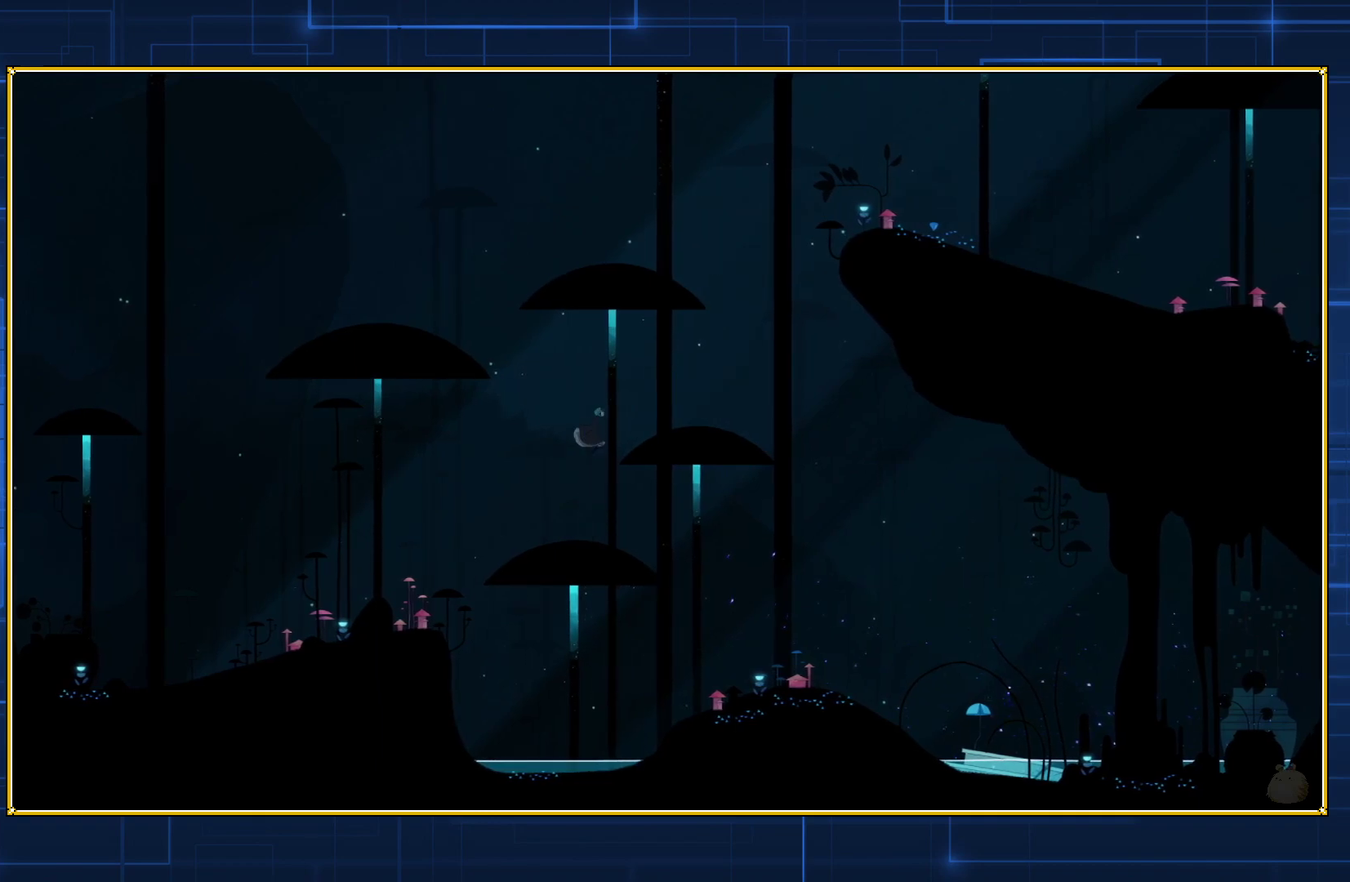
{"buttons": ["B"], "events": []}
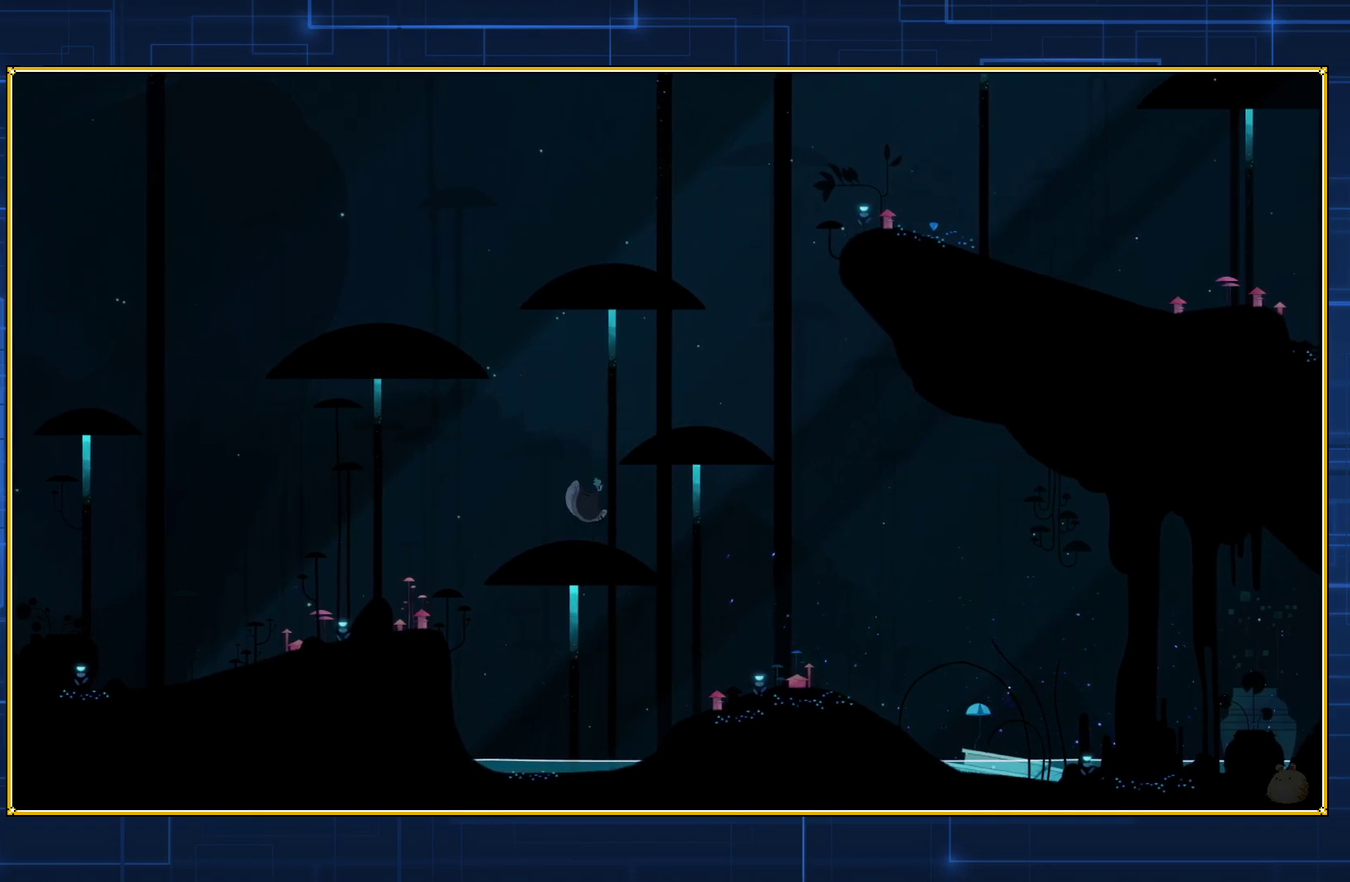
{"buttons": [], "events": [[317, "B", "up"]]}
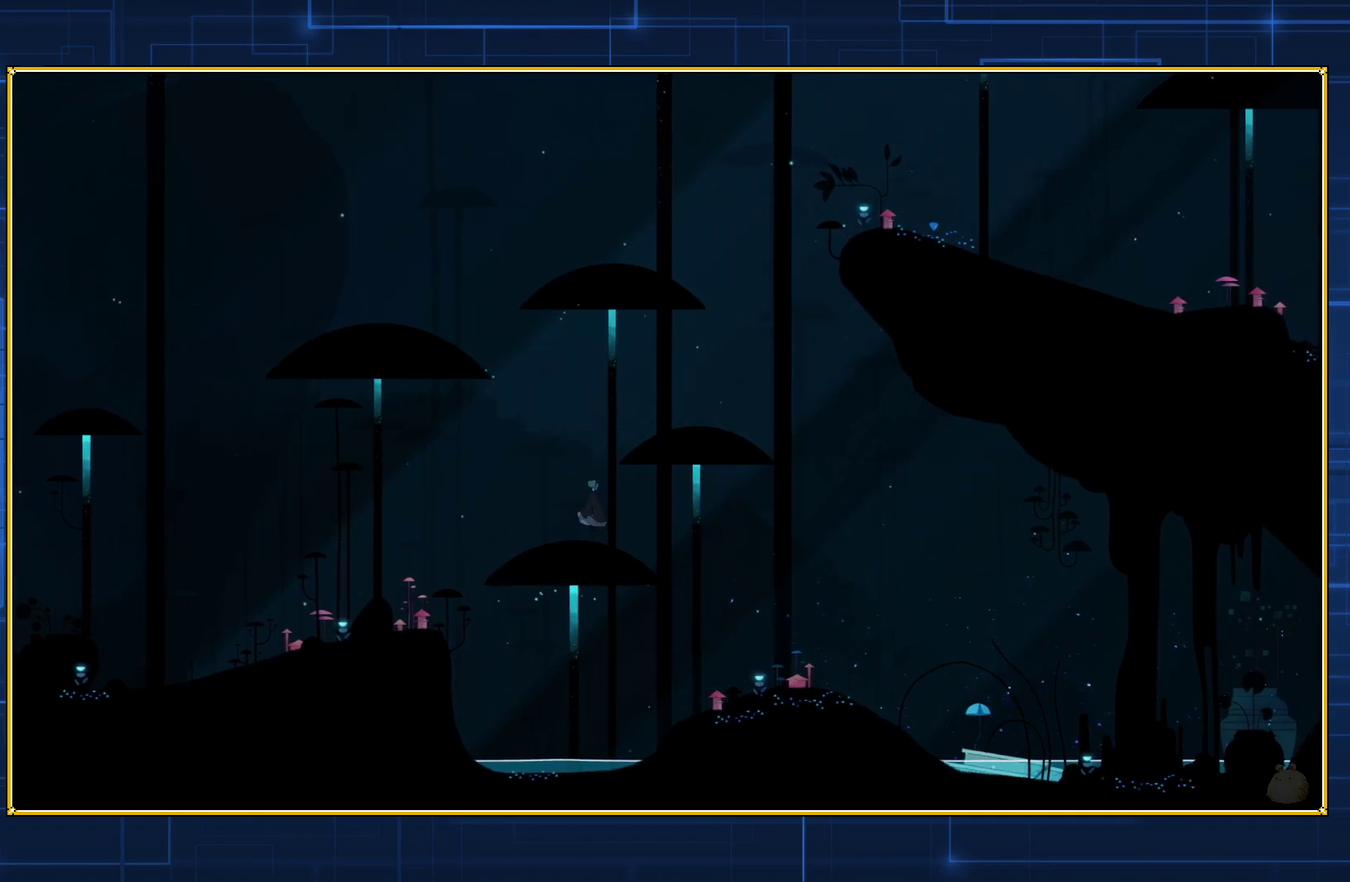
{"buttons": [], "events": []}